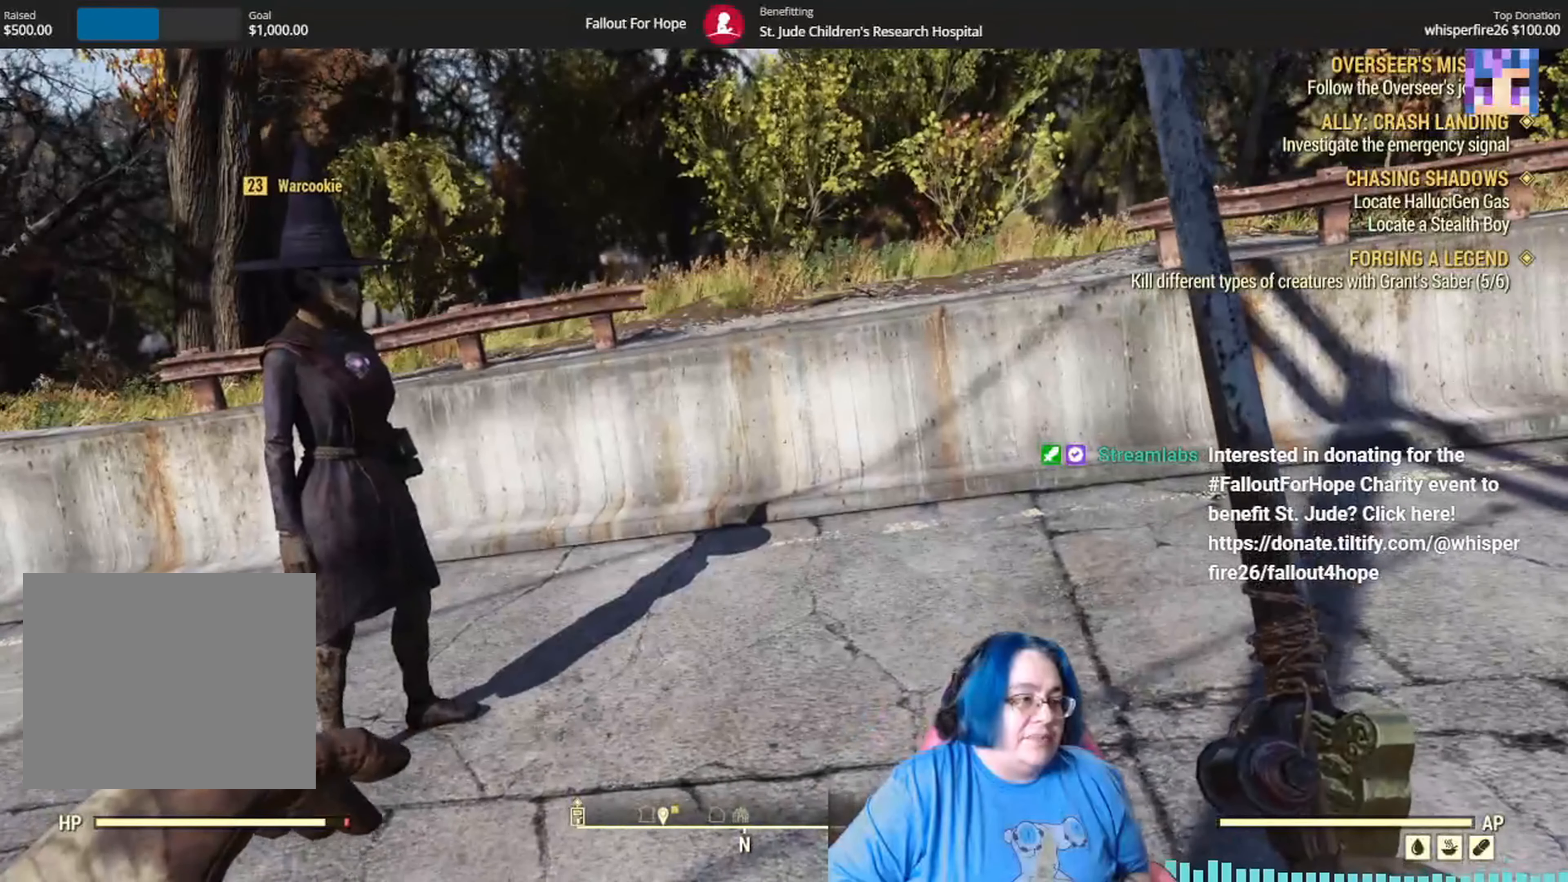
Gameplay with a controller (Xbox layout); each line is a JSON object with the inputs held at the frame after it. "events" lists button and stick changes between this image and that frame as [ms after this image, input, new state], when the widget could be followed in between. Not read: Y.
{"buttons": [], "left_stick": "center", "right_stick": "center", "events": []}
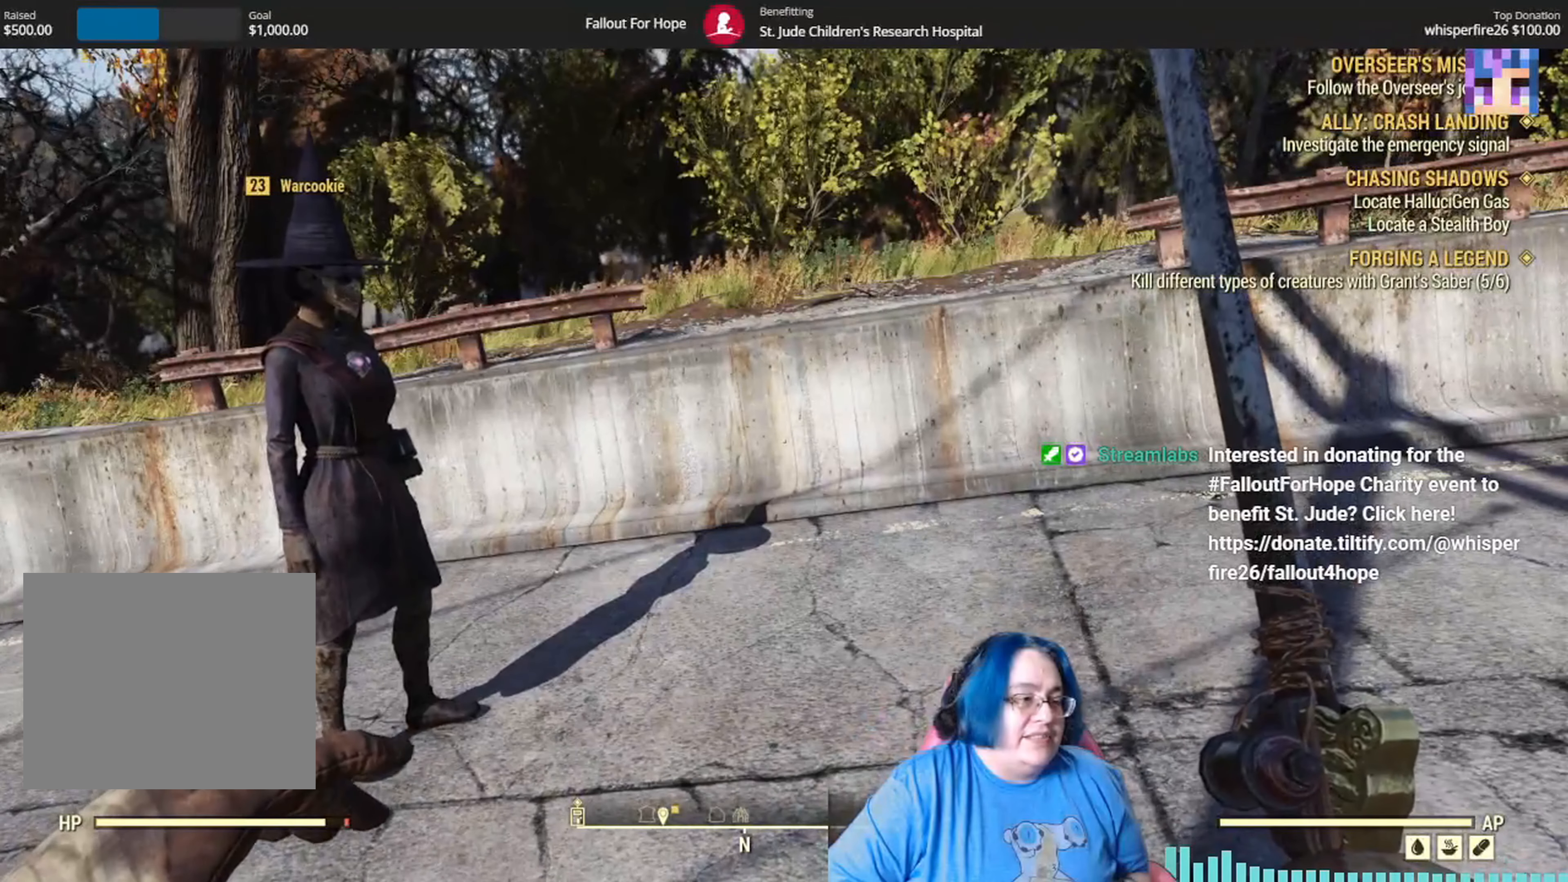
{"buttons": [], "left_stick": "center", "right_stick": "center", "events": []}
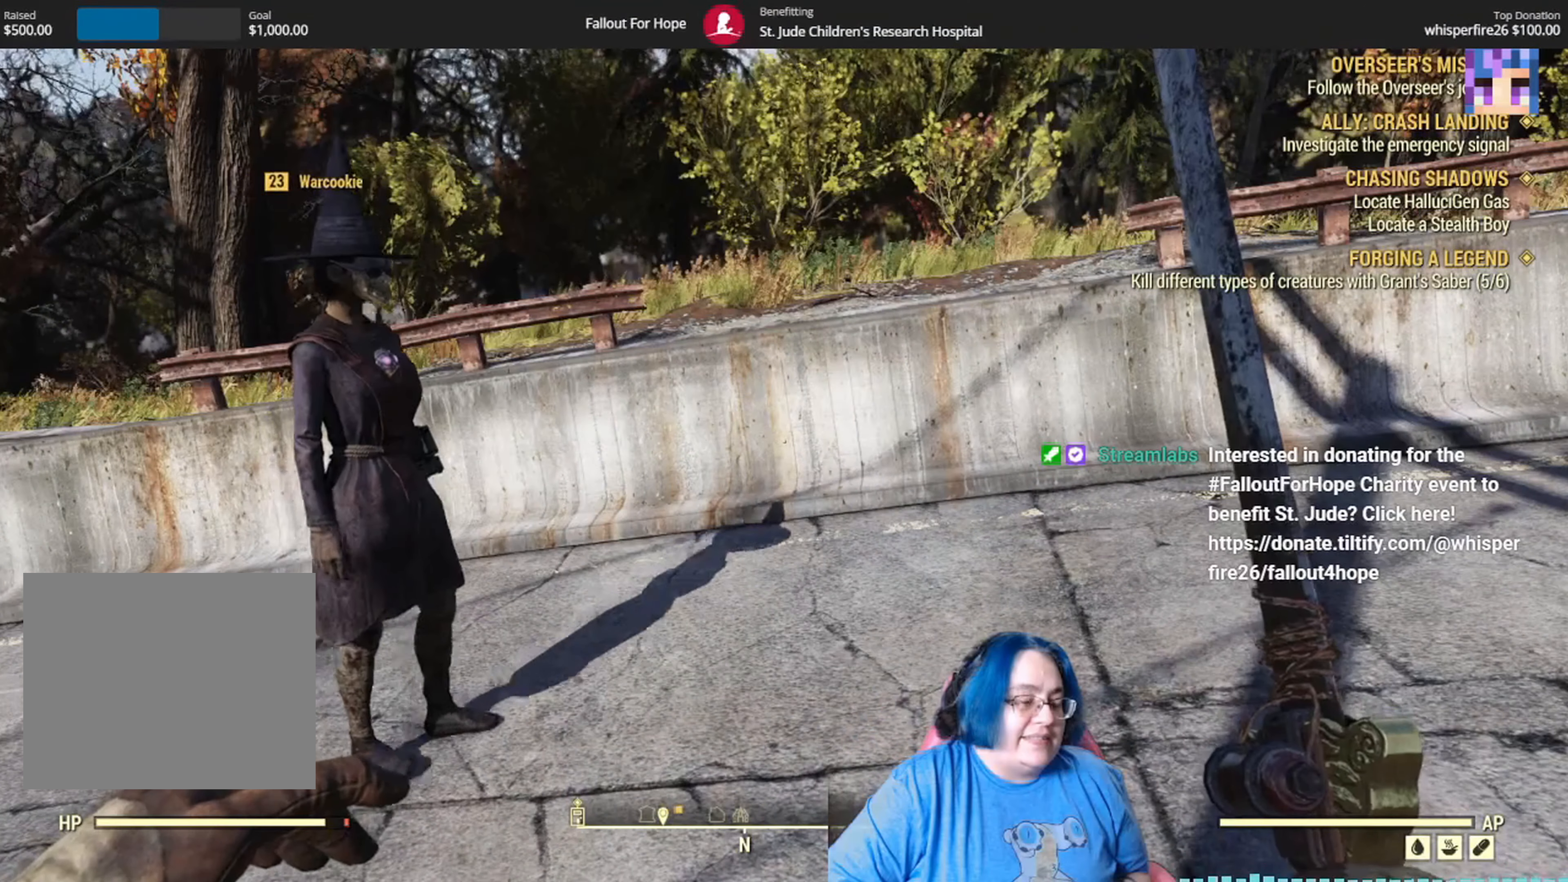
{"buttons": [], "left_stick": "up", "right_stick": "right", "events": [[400, "left_stick", "up"], [400, "right_stick", "right"]]}
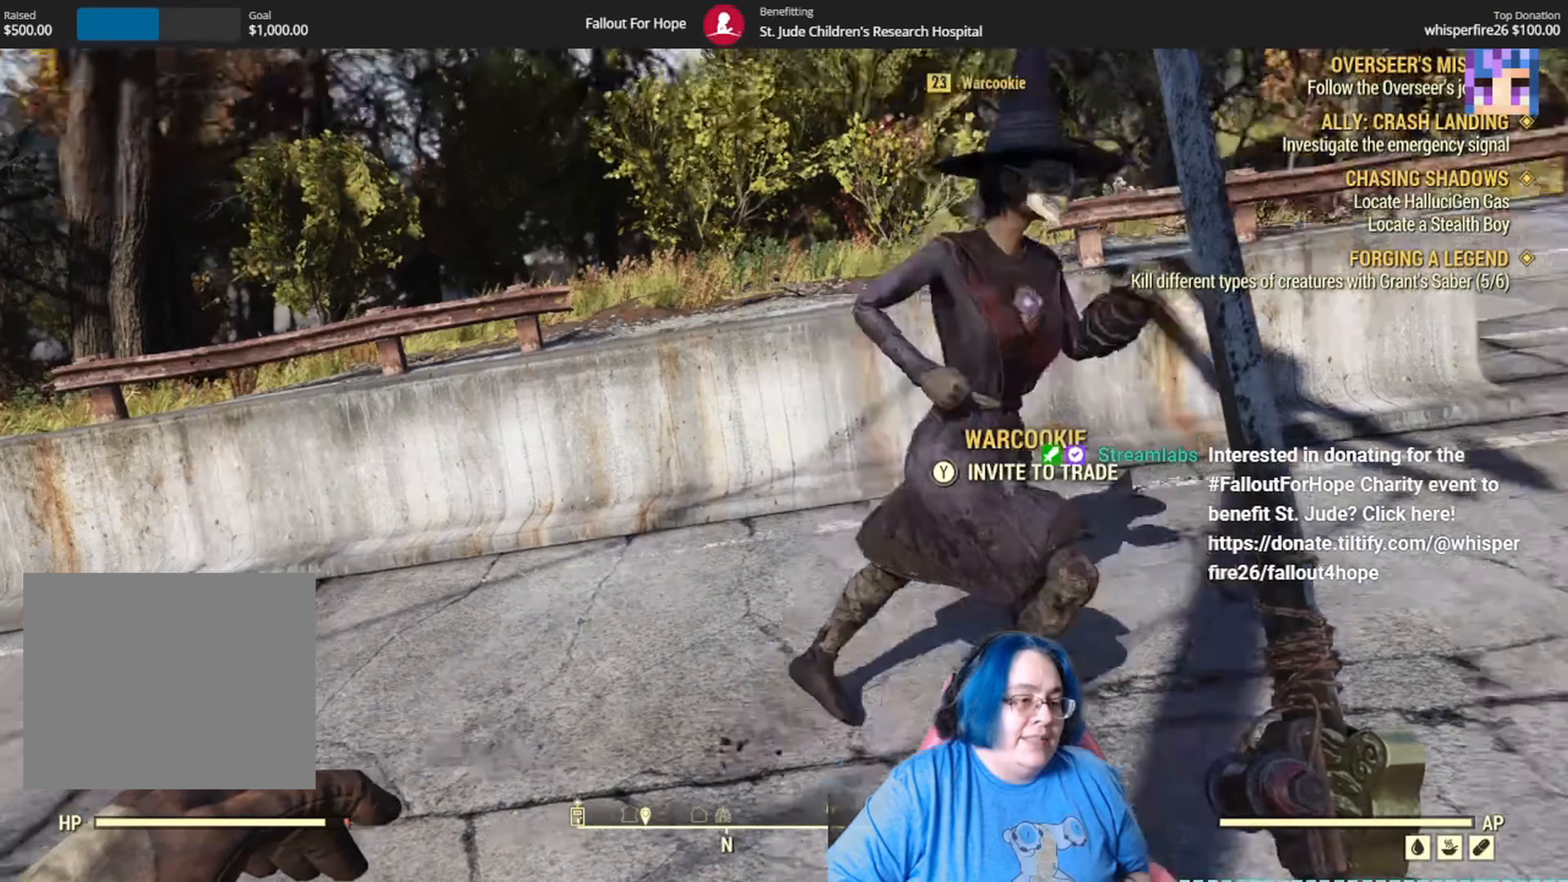
{"buttons": [], "left_stick": "up", "right_stick": "center", "events": [[367, "right_stick", "center"]]}
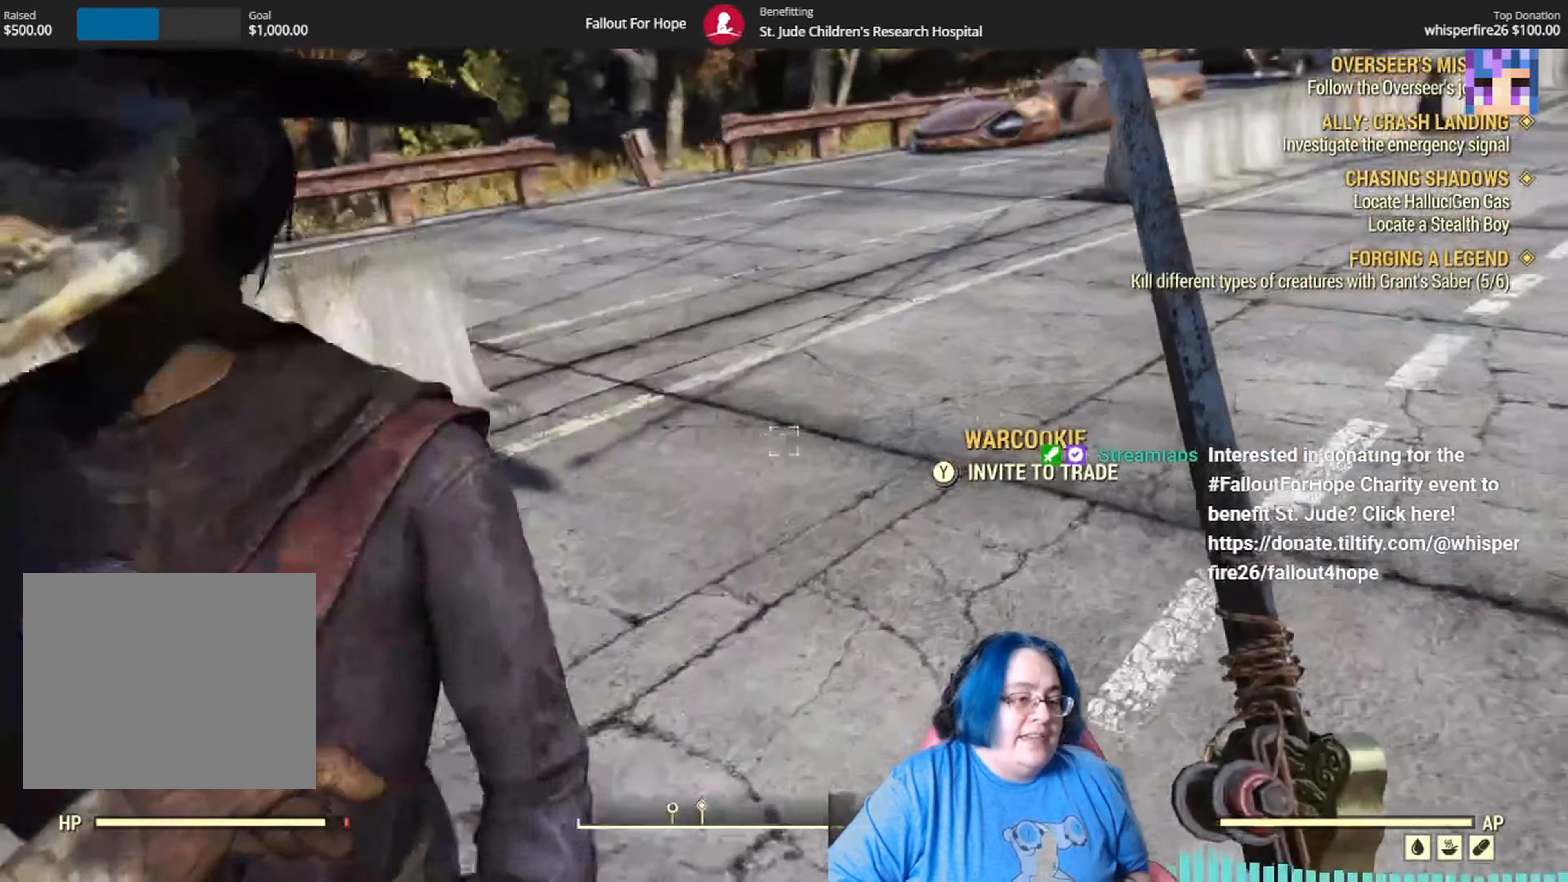
{"buttons": [], "left_stick": "right", "right_stick": "left", "events": [[133, "right_stick", "right"], [267, "left_stick", "up-right"], [267, "right_stick", "center"], [367, "right_stick", "left"], [467, "left_stick", "right"]]}